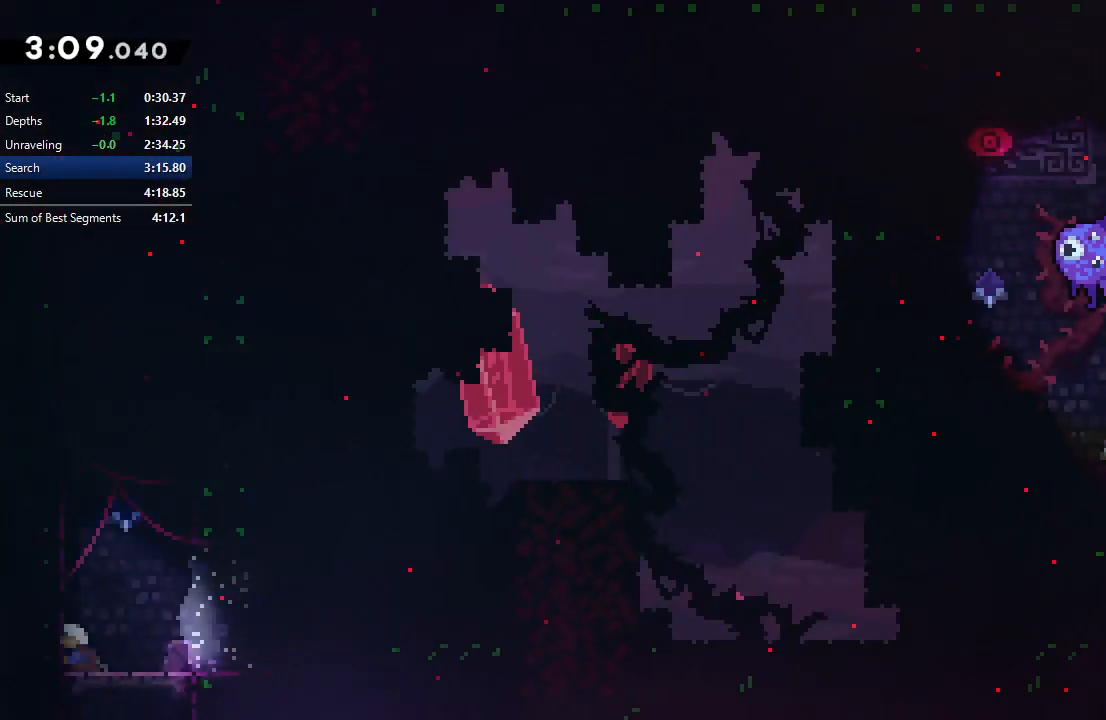
Gameplay with a controller (PlayStation layout); each line is a JSON object with the inputs held at the frame after it. "events" lists button and stick changes between this image and that frame as [ms after this image, input, new state], when the widget could be followed in between. Not read: L3 R3 left_stick.
{"buttons": ["CIRCLE", "DPAD_RIGHT"], "right_stick": "center", "events": [[50, "DPAD_RIGHT", "down"], [67, "CIRCLE", "down"]]}
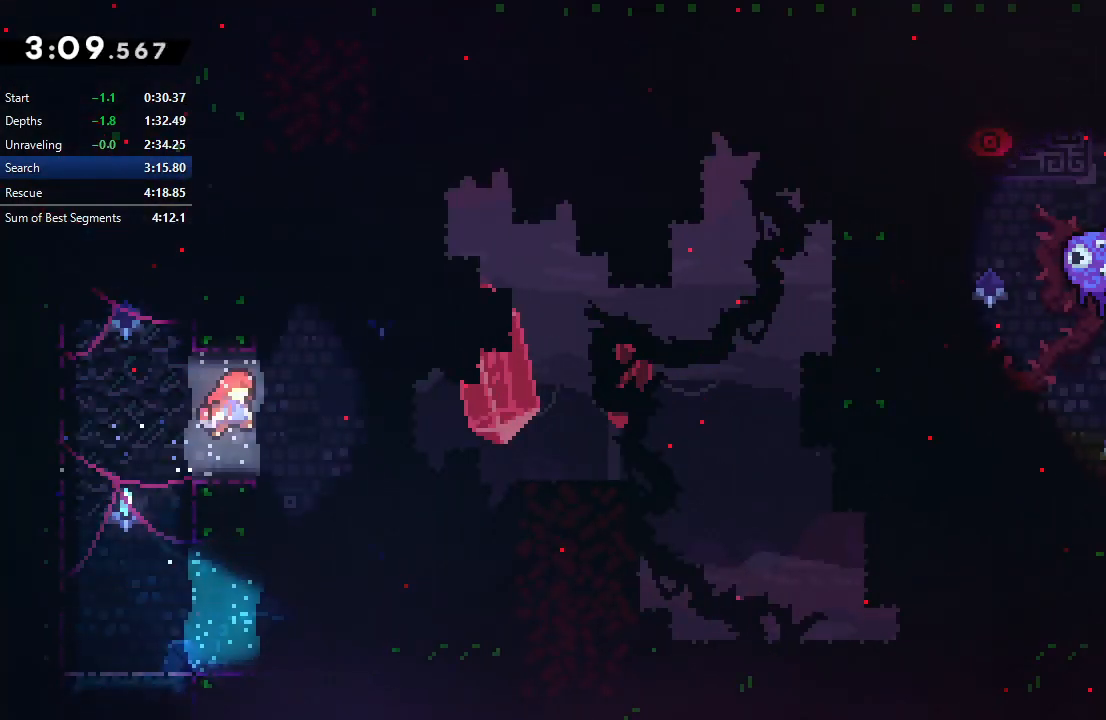
{"buttons": ["CIRCLE", "R1", "DPAD_UP"], "right_stick": "center", "events": [[67, "CIRCLE", "up"], [100, "DPAD_UP", "down"], [117, "DPAD_RIGHT", "up"], [133, "CROSS", "down"], [250, "CROSS", "up"], [267, "DPAD_RIGHT", "down"], [267, "DPAD_UP", "up"], [333, "CIRCLE", "down"], [400, "R1", "down"], [483, "DPAD_RIGHT", "up"], [500, "DPAD_UP", "down"]]}
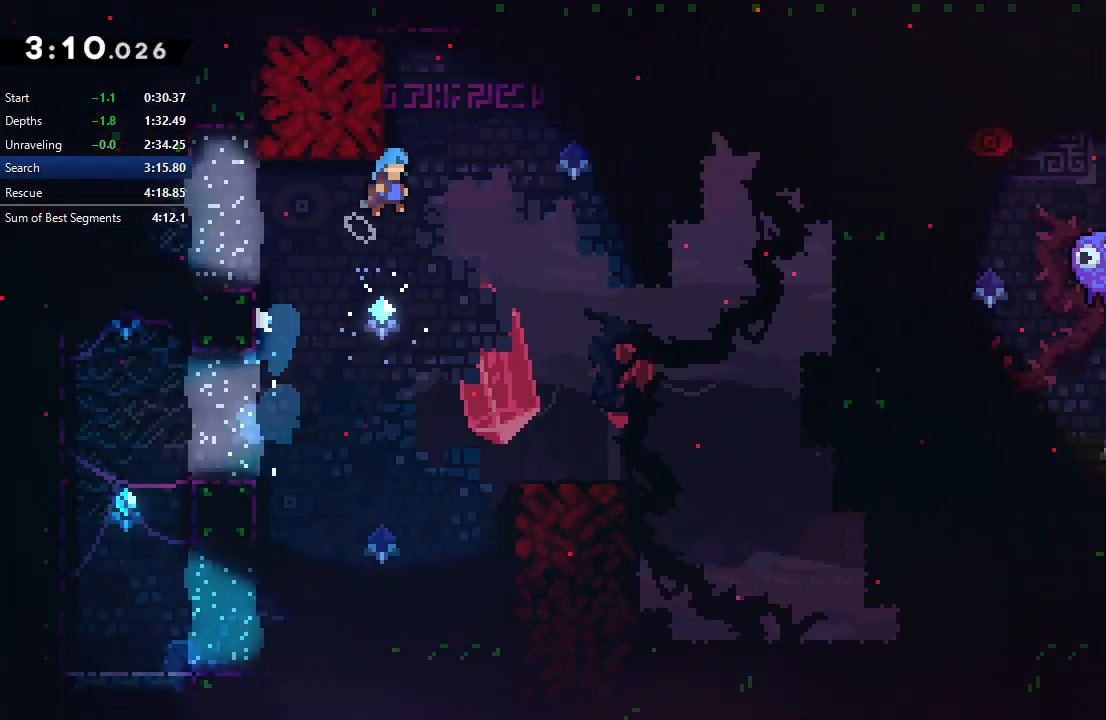
{"buttons": ["R1", "DPAD_DOWN"], "right_stick": "center", "events": [[17, "DPAD_LEFT", "down"], [350, "DPAD_LEFT", "up"], [367, "CIRCLE", "up"], [367, "DPAD_UP", "up"], [450, "DPAD_DOWN", "down"]]}
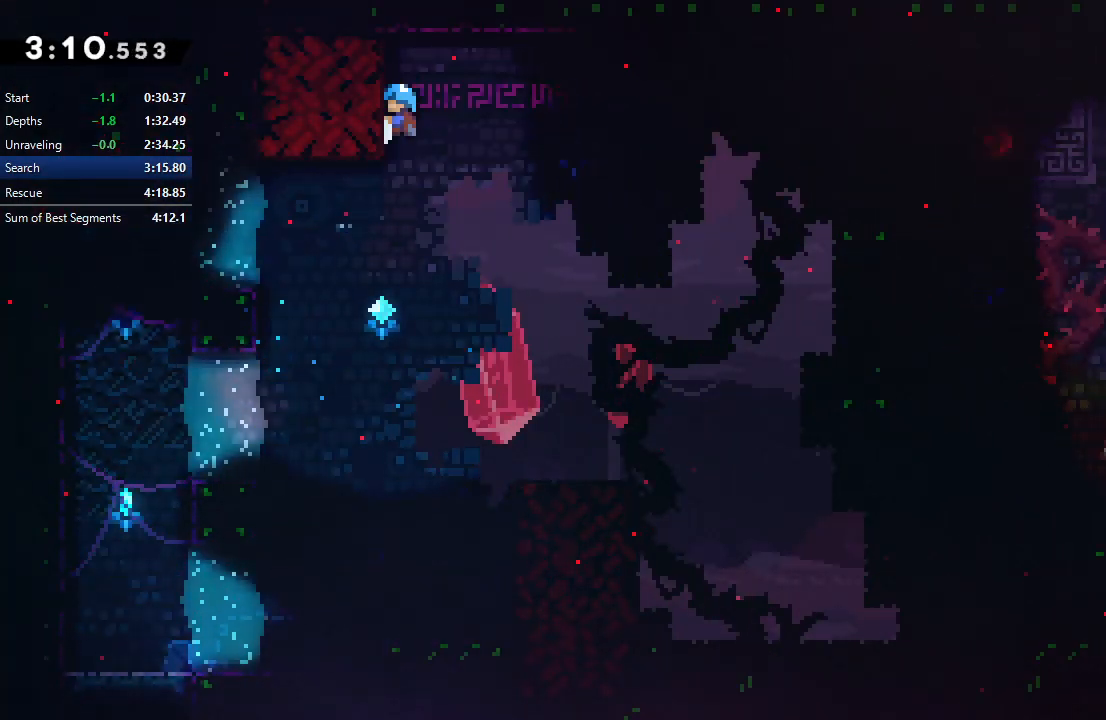
{"buttons": ["R1"], "right_stick": "center", "events": [[167, "DPAD_DOWN", "up"]]}
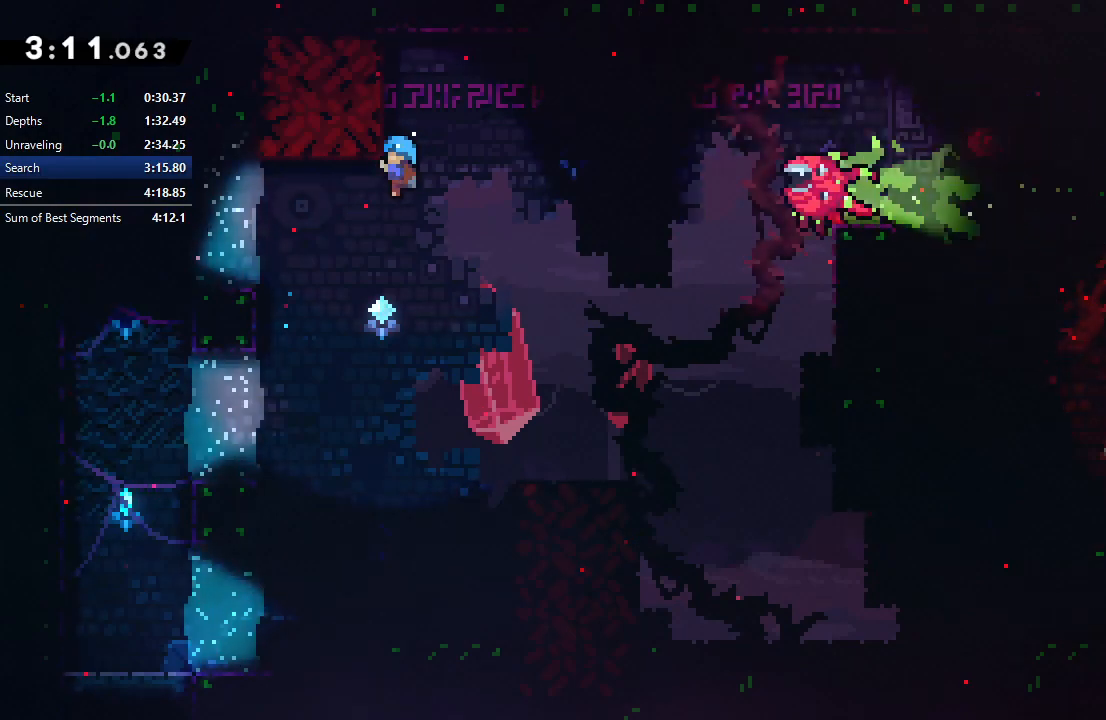
{"buttons": [], "right_stick": "center", "events": [[133, "DPAD_UP", "down"], [167, "CIRCLE", "down"], [433, "CIRCLE", "up"], [450, "DPAD_UP", "up"], [450, "R1", "up"]]}
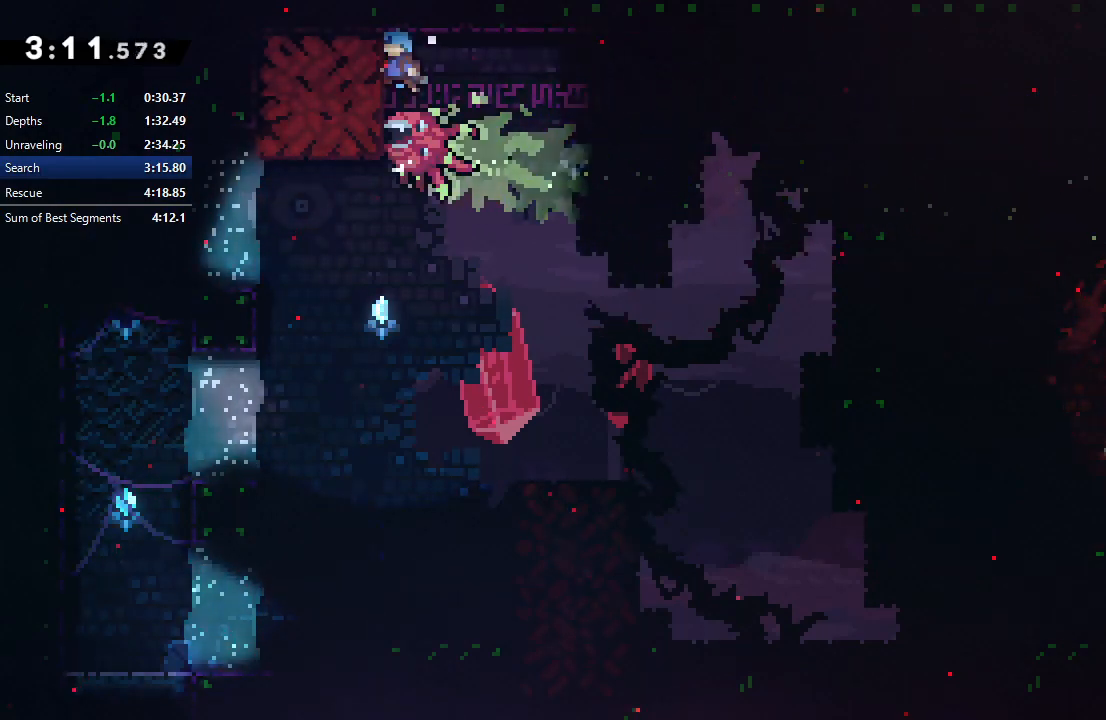
{"buttons": ["CROSS", "DPAD_LEFT"], "right_stick": "center", "events": [[67, "DPAD_RIGHT", "down"], [300, "DPAD_RIGHT", "up"], [367, "DPAD_LEFT", "down"], [417, "CROSS", "down"]]}
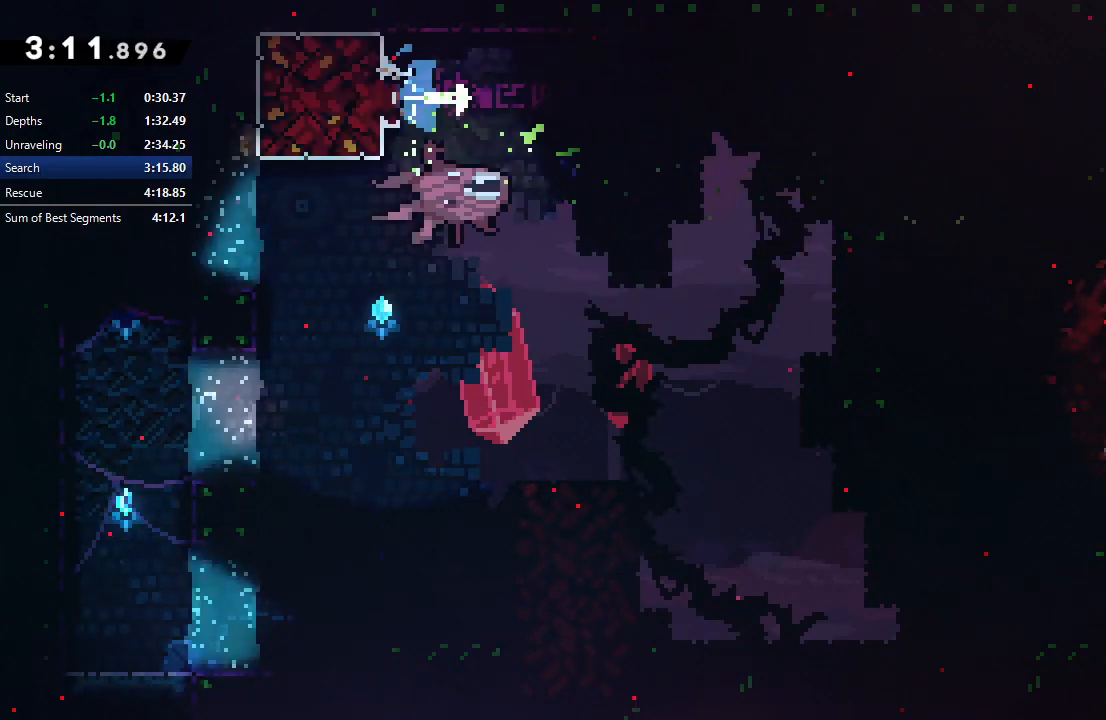
{"buttons": ["DPAD_LEFT"], "right_stick": "center", "events": [[33, "CROSS", "up"], [83, "DPAD_LEFT", "up"], [417, "DPAD_LEFT", "down"]]}
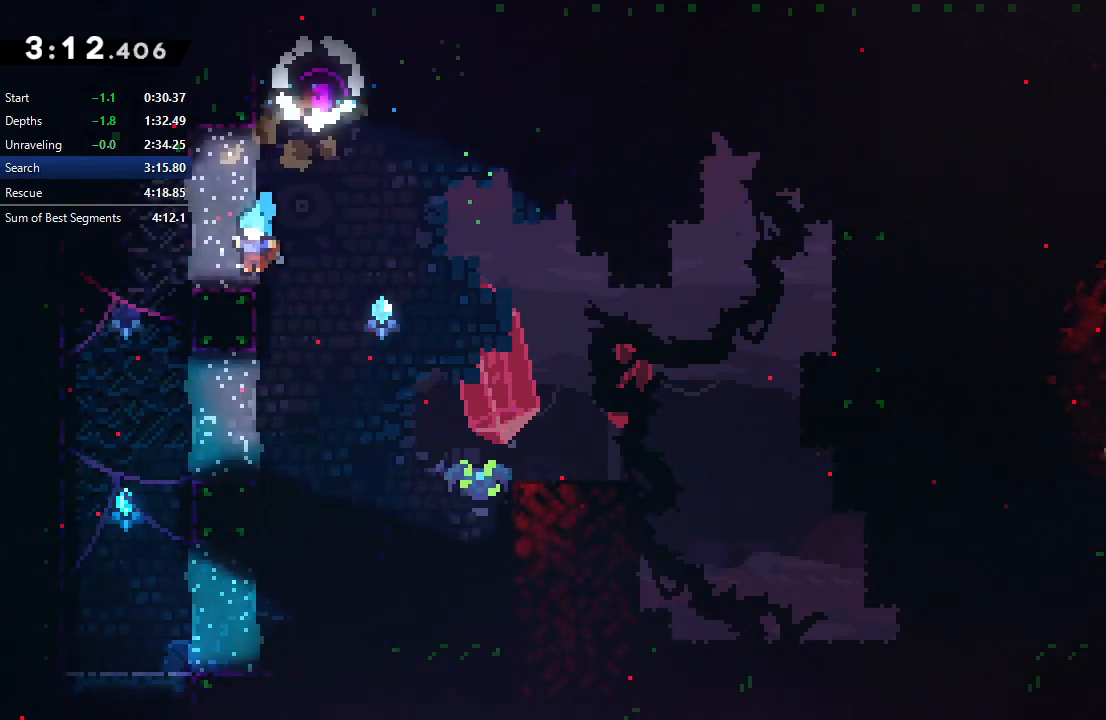
{"buttons": ["DPAD_DOWN", "DPAD_RIGHT"], "right_stick": "center", "events": [[67, "DPAD_LEFT", "up"], [100, "DPAD_DOWN", "down"], [100, "DPAD_RIGHT", "down"], [133, "CROSS", "down"], [167, "CIRCLE", "down"], [217, "CROSS", "up"], [233, "CIRCLE", "up"]]}
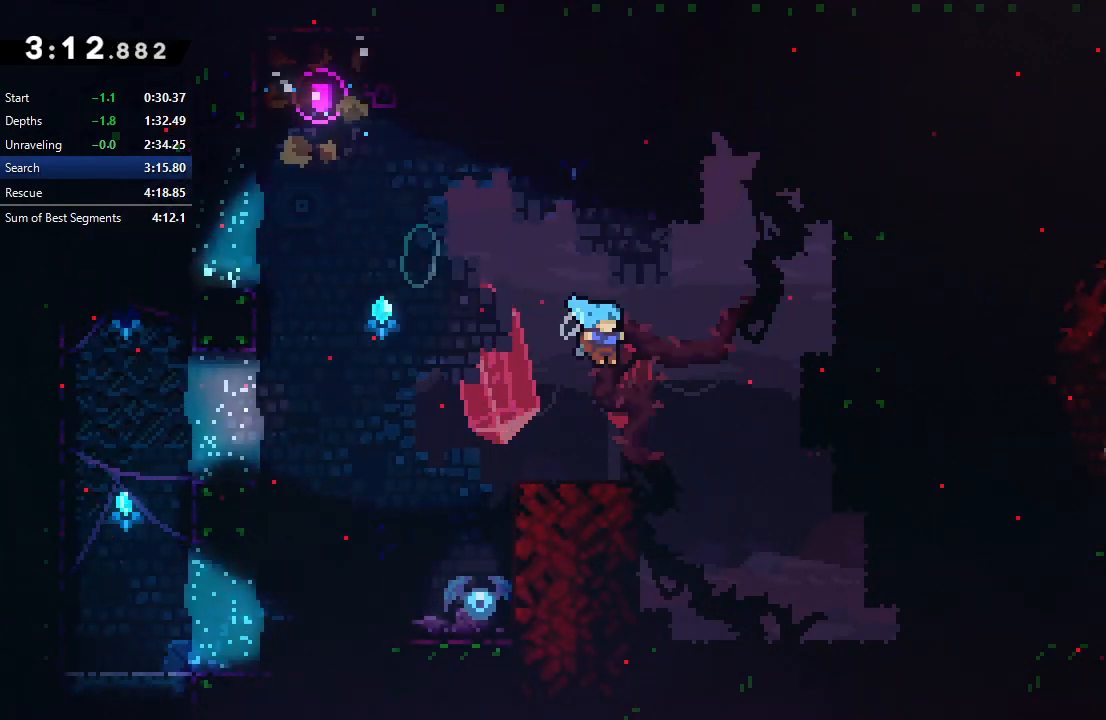
{"buttons": ["CIRCLE", "DPAD_RIGHT"], "right_stick": "center", "events": [[367, "DPAD_DOWN", "up"], [433, "CIRCLE", "down"]]}
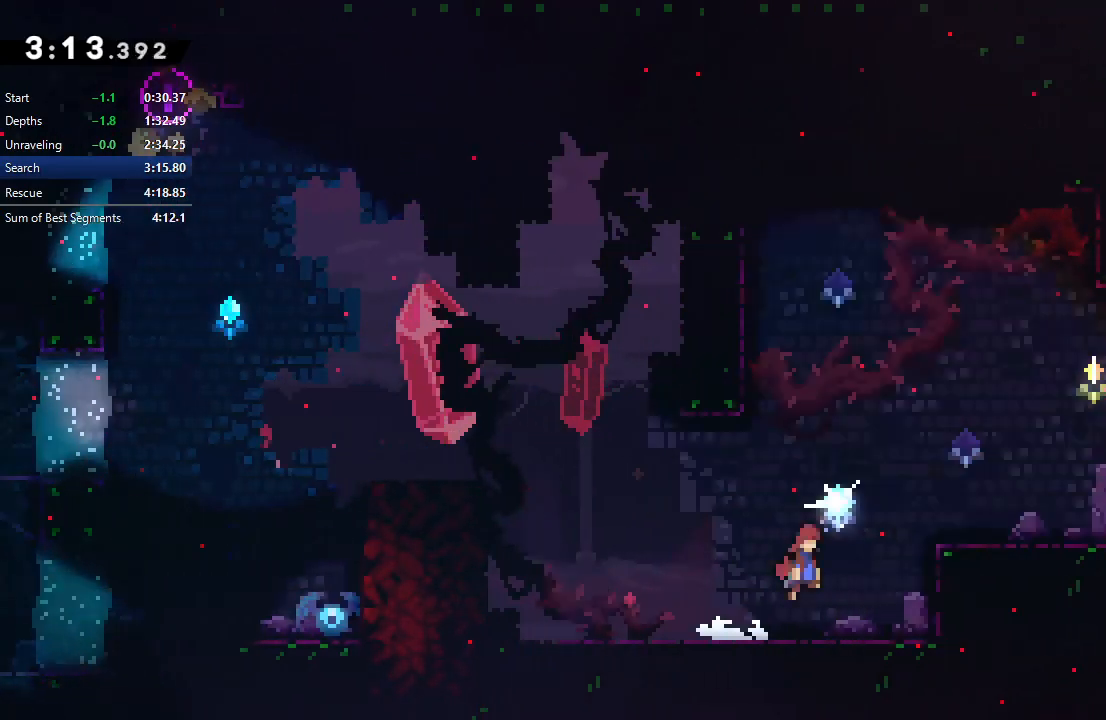
{"buttons": ["CIRCLE", "DPAD_RIGHT"], "right_stick": "center", "events": [[133, "CIRCLE", "up"], [233, "CROSS", "down"], [350, "CROSS", "up"], [433, "CIRCLE", "down"]]}
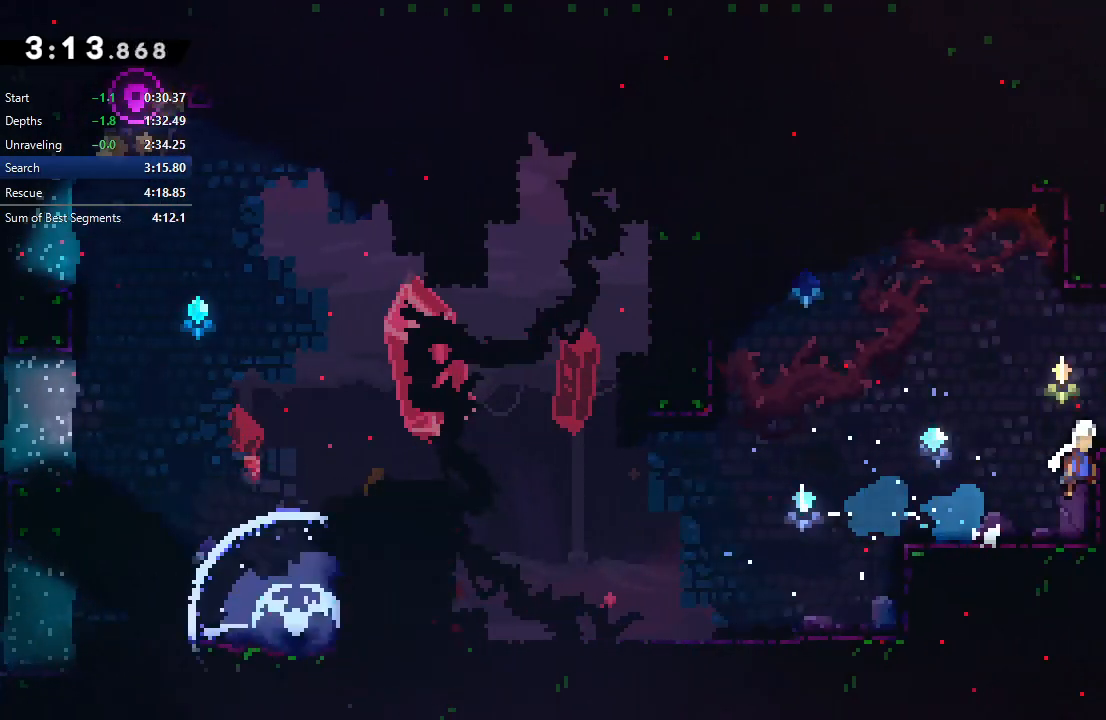
{"buttons": ["DPAD_RIGHT"], "right_stick": "center", "events": [[167, "L1", "down"], [317, "L1", "up"], [333, "TRIANGLE", "down"], [417, "TRIANGLE", "up"], [450, "CIRCLE", "up"]]}
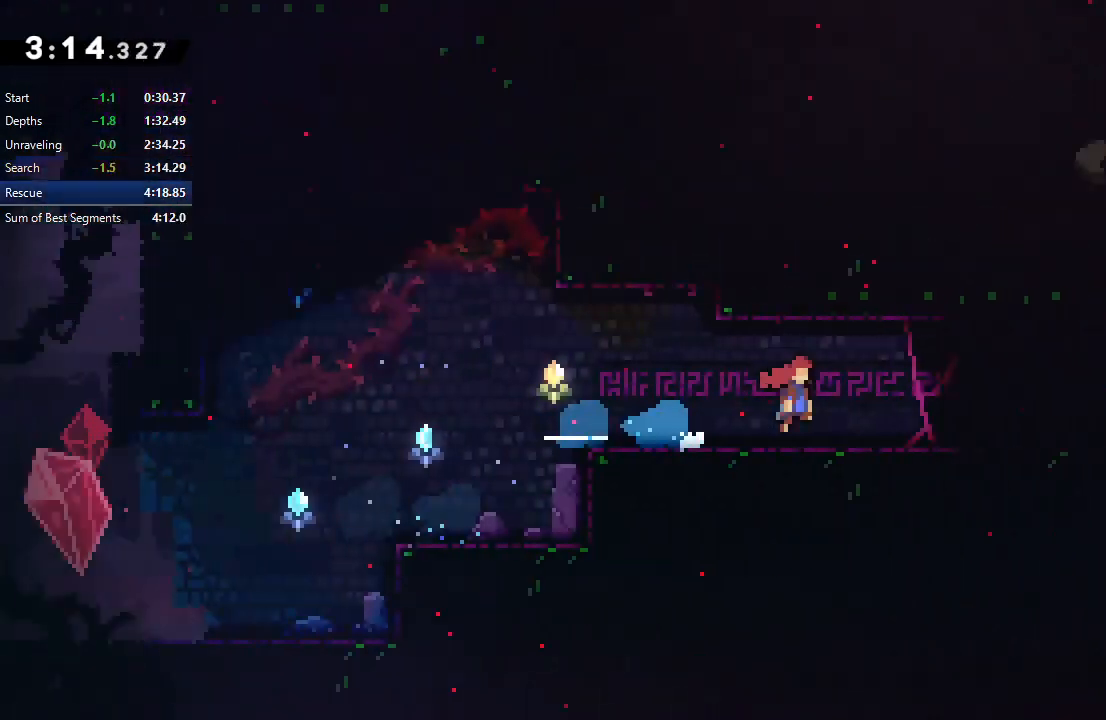
{"buttons": ["DPAD_RIGHT"], "right_stick": "center", "events": []}
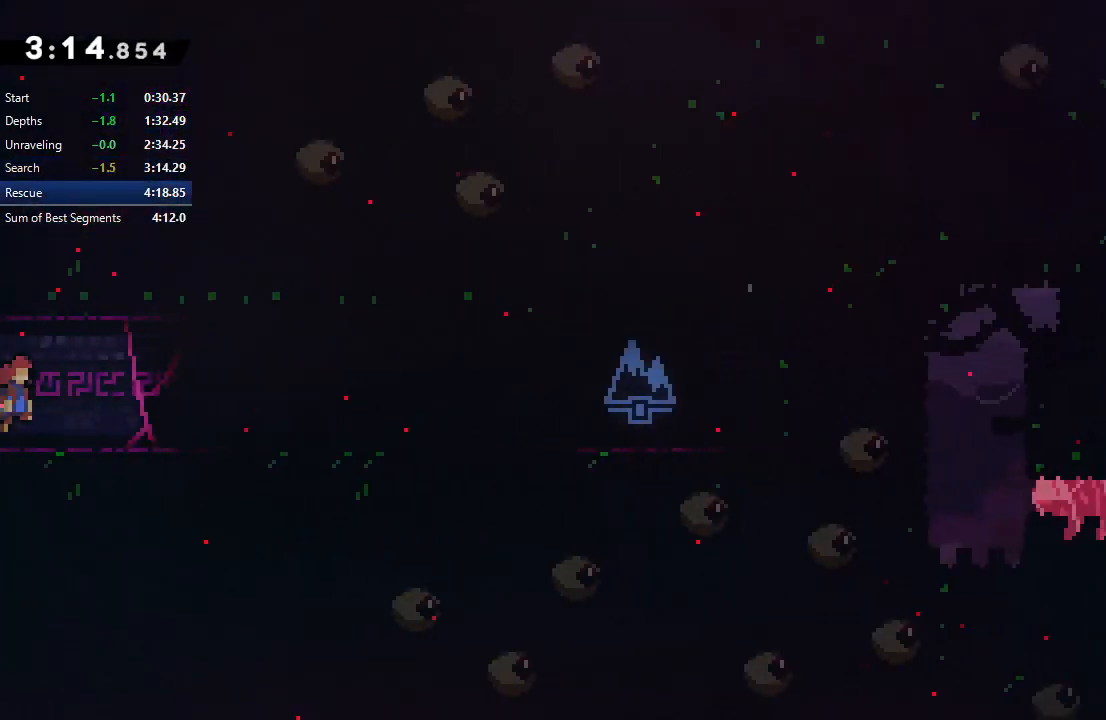
{"buttons": ["CIRCLE", "DPAD_RIGHT"], "right_stick": "center", "events": [[67, "DPAD_DOWN", "down"], [83, "CROSS", "down"], [167, "CROSS", "up"], [267, "CIRCLE", "down"], [333, "CIRCLE", "up"], [450, "DPAD_DOWN", "up"], [467, "CIRCLE", "down"]]}
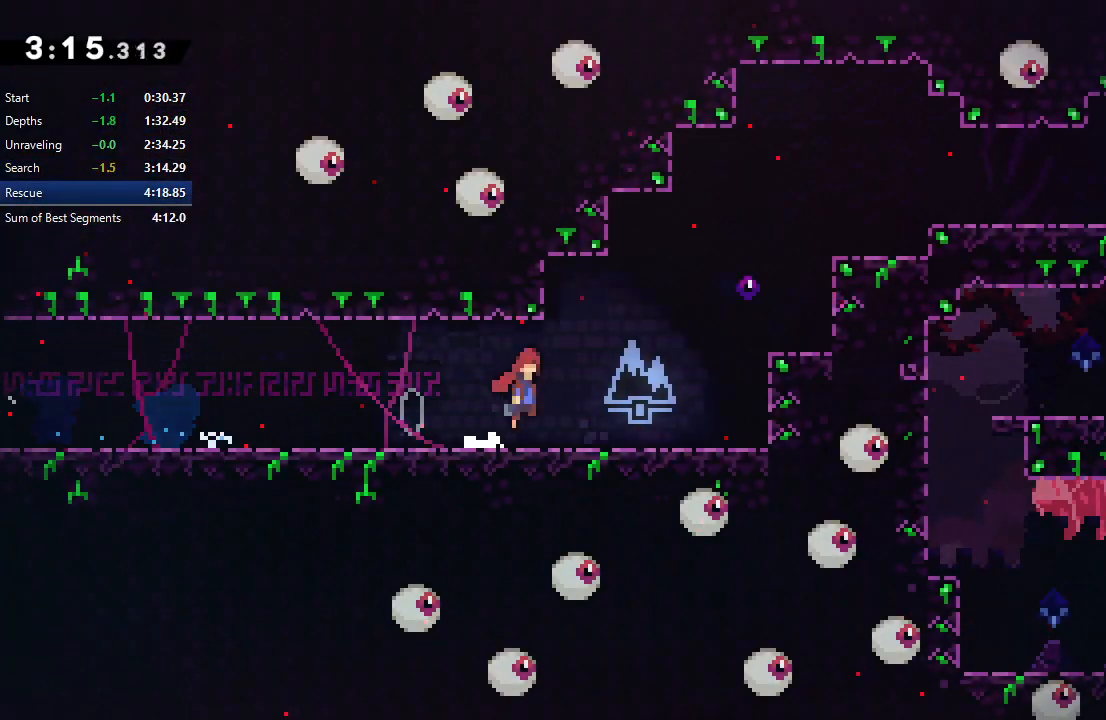
{"buttons": ["CIRCLE", "TRIANGLE", "R1", "DPAD_RIGHT"], "right_stick": "center", "events": [[33, "DPAD_UP", "down"], [100, "CROSS", "down"], [150, "R1", "down"], [200, "CROSS", "up"], [217, "TRIANGLE", "down"], [333, "L2", "down"], [467, "DPAD_UP", "up"], [500, "L2", "up"]]}
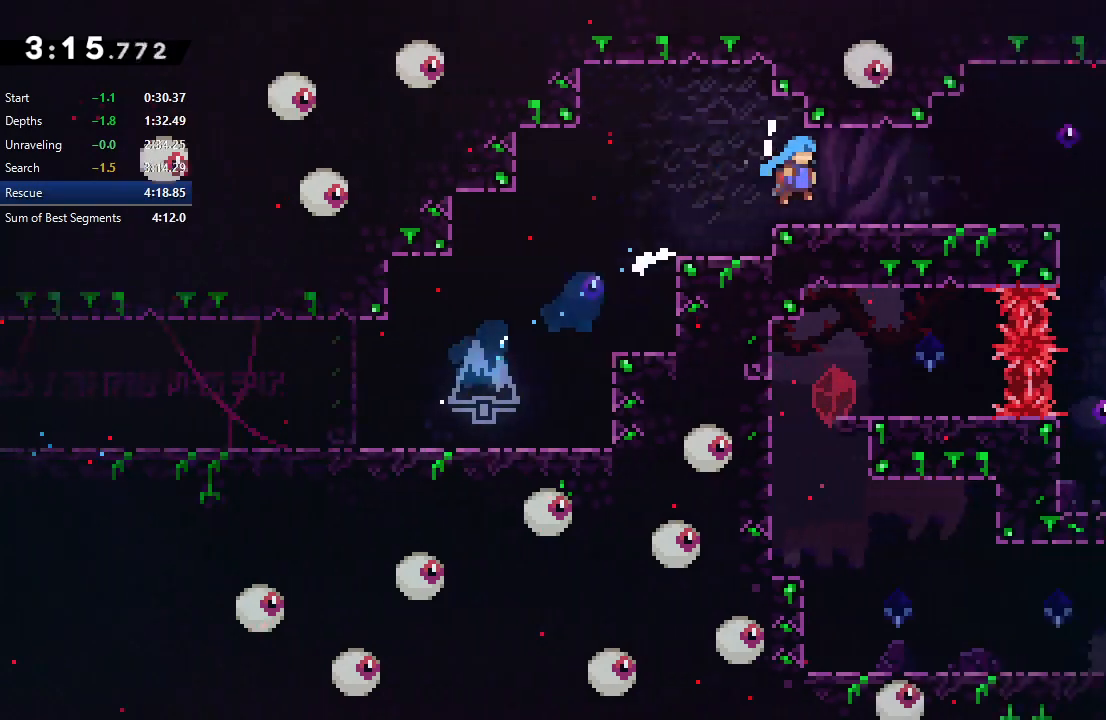
{"buttons": ["R1"], "right_stick": "center", "events": [[33, "TRIANGLE", "up"], [50, "CIRCLE", "up"], [150, "R1", "up"], [267, "R2", "down"], [333, "TRIANGLE", "down"], [350, "DPAD_RIGHT", "up"], [367, "R2", "up"], [417, "TRIANGLE", "up"], [483, "R1", "down"]]}
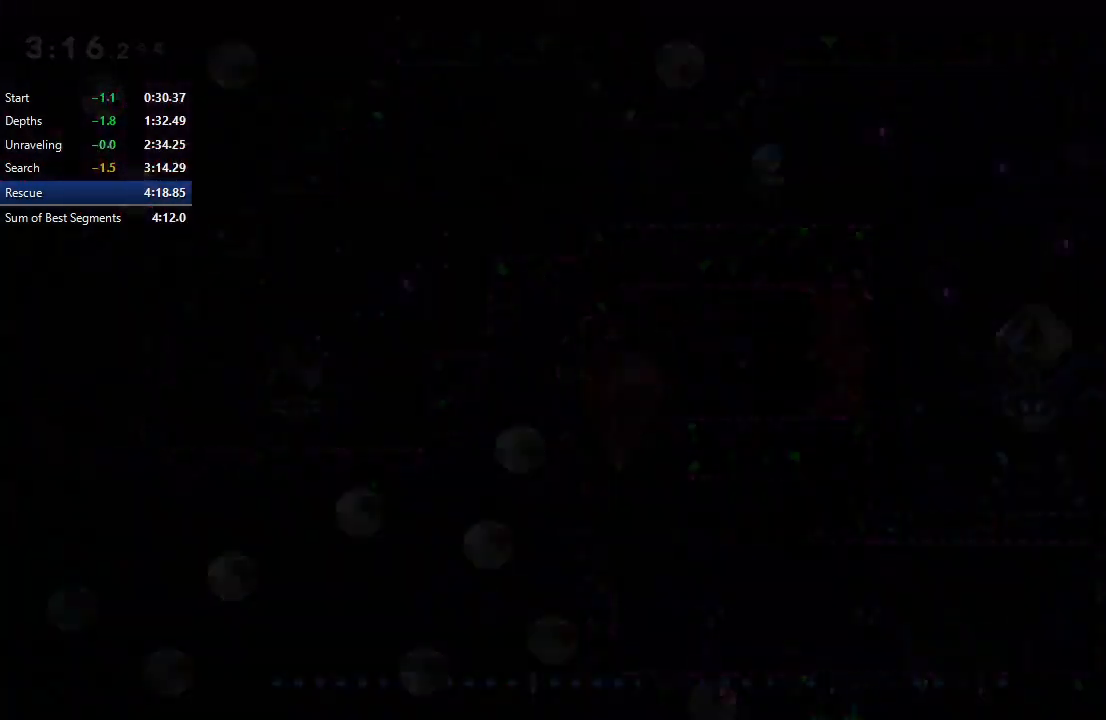
{"buttons": ["CROSS", "R1", "DPAD_DOWN", "DPAD_LEFT"], "right_stick": "center", "events": [[417, "DPAD_DOWN", "down"], [417, "DPAD_LEFT", "down"], [450, "CROSS", "down"]]}
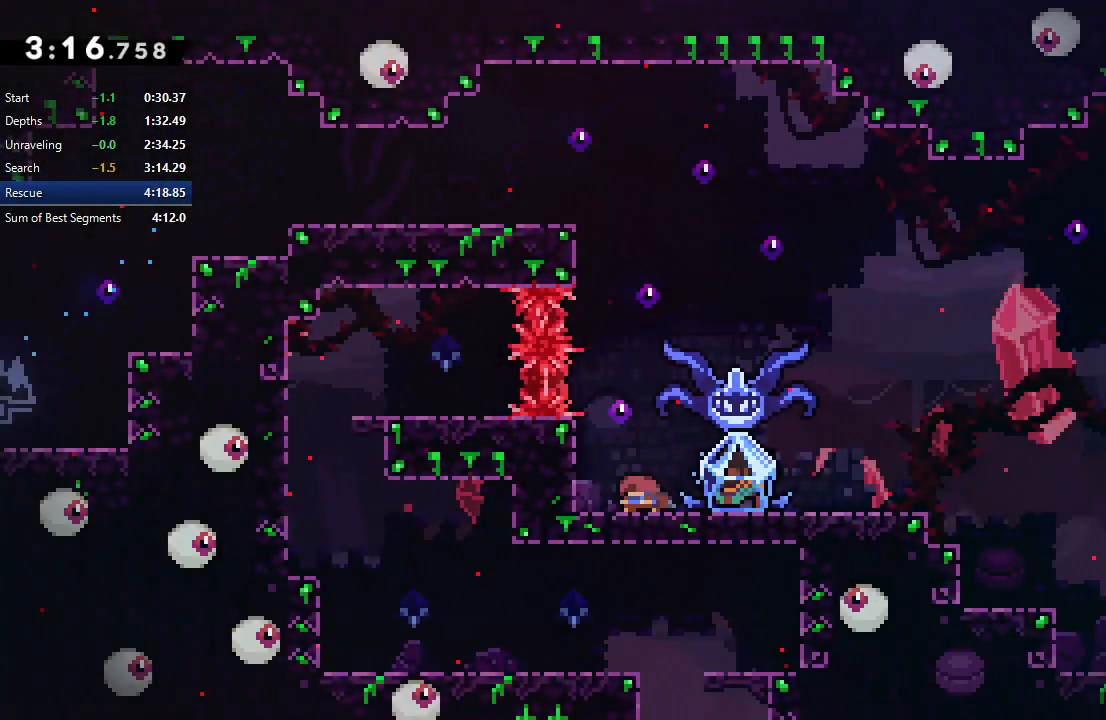
{"buttons": ["R1", "DPAD_RIGHT"], "right_stick": "center", "events": [[67, "CROSS", "up"], [100, "DPAD_LEFT", "up"], [100, "DPAD_RIGHT", "down"], [150, "SQUARE", "down"], [250, "SQUARE", "up"], [317, "DPAD_DOWN", "up"]]}
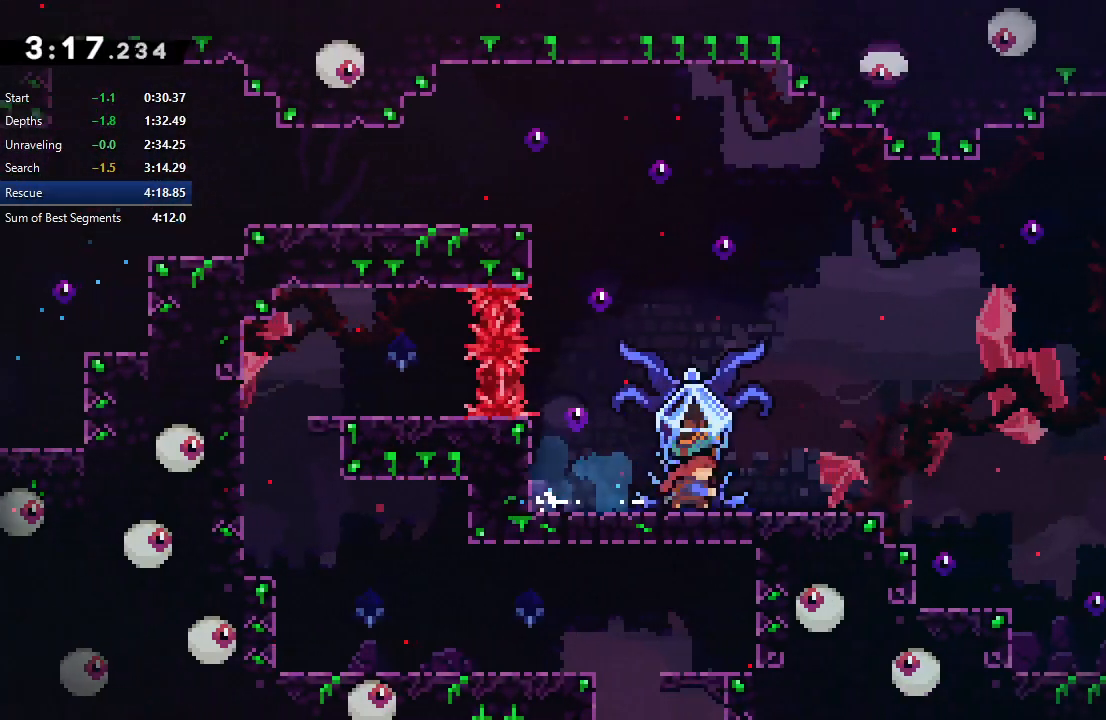
{"buttons": ["R1", "DPAD_RIGHT"], "right_stick": "center", "events": [[67, "CIRCLE", "down"], [100, "CIRCLE", "up"]]}
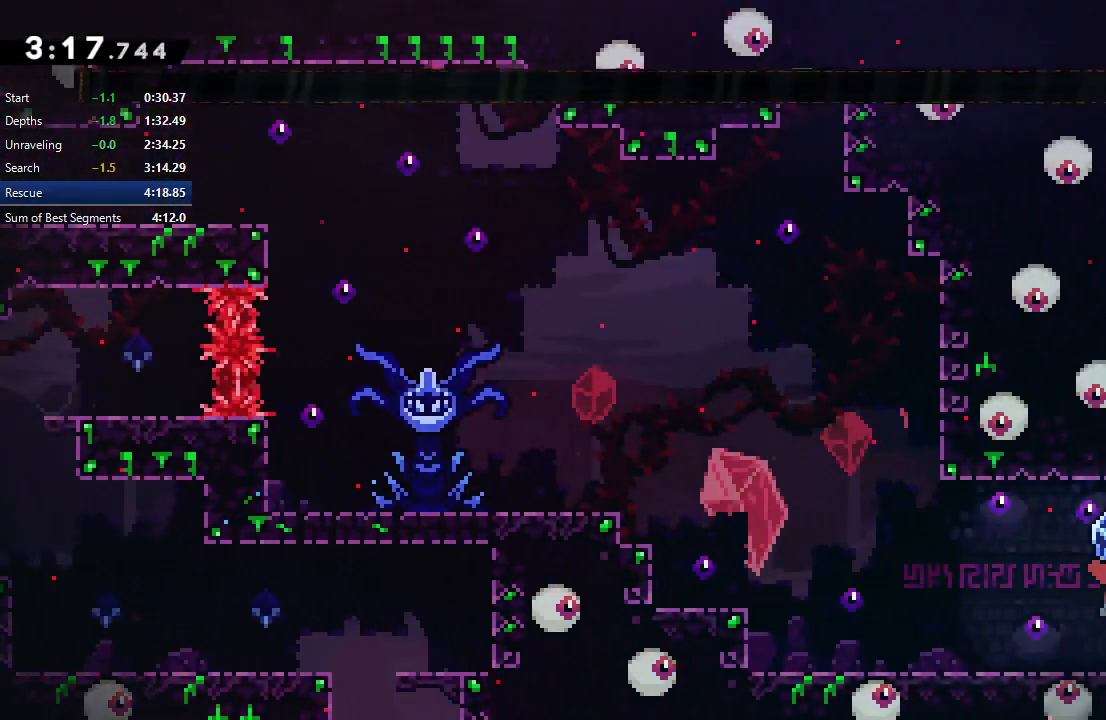
{"buttons": ["R1", "DPAD_RIGHT"], "right_stick": "center", "events": [[83, "CIRCLE", "down"], [150, "CIRCLE", "up"]]}
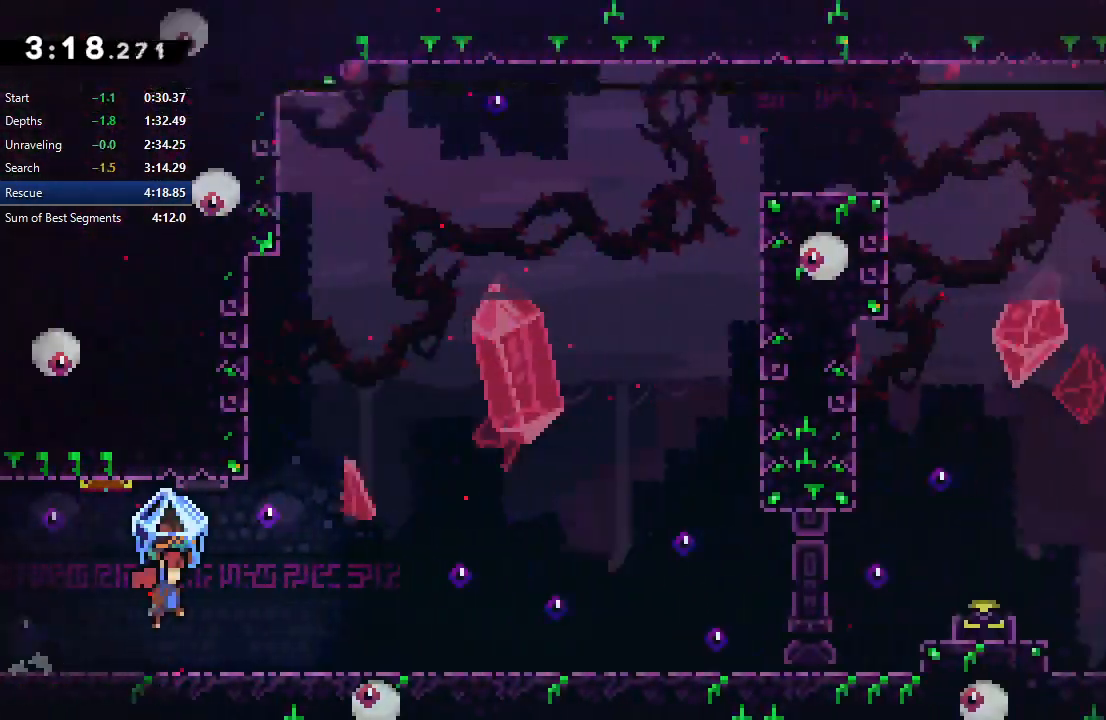
{"buttons": ["R1", "DPAD_RIGHT"], "right_stick": "center", "events": []}
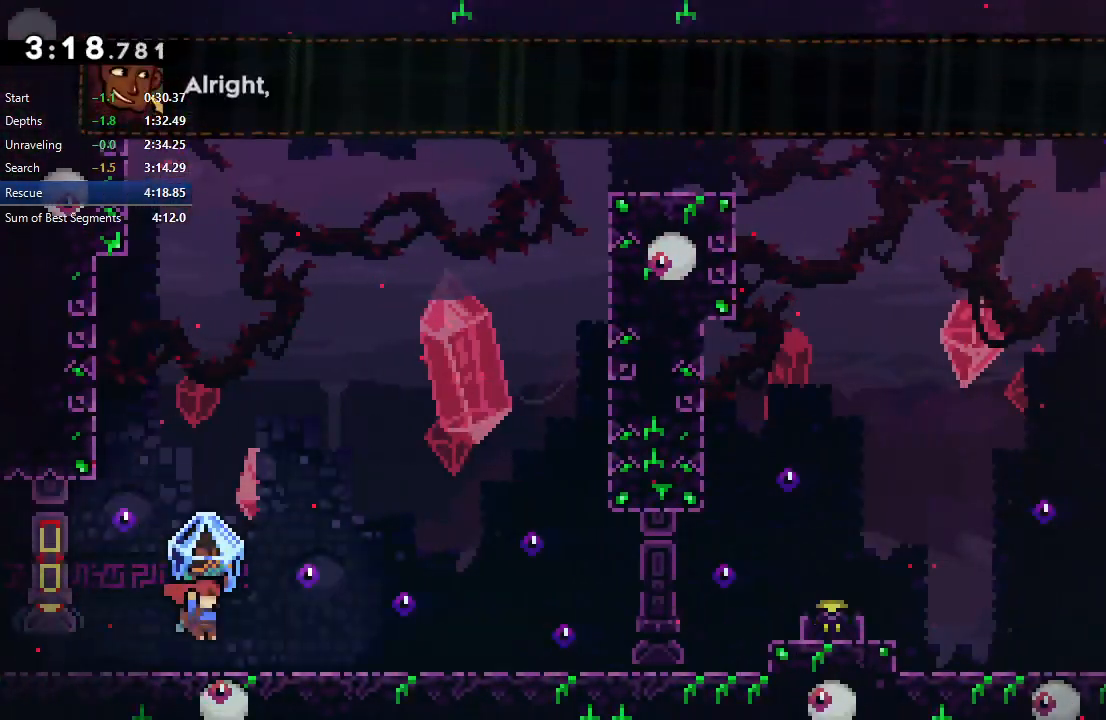
{"buttons": ["CROSS", "DPAD_UP"], "right_stick": "center", "events": [[17, "CIRCLE", "down"], [383, "CIRCLE", "up"], [433, "DPAD_UP", "down"], [433, "R1", "up"], [450, "DPAD_RIGHT", "up"], [483, "CROSS", "down"]]}
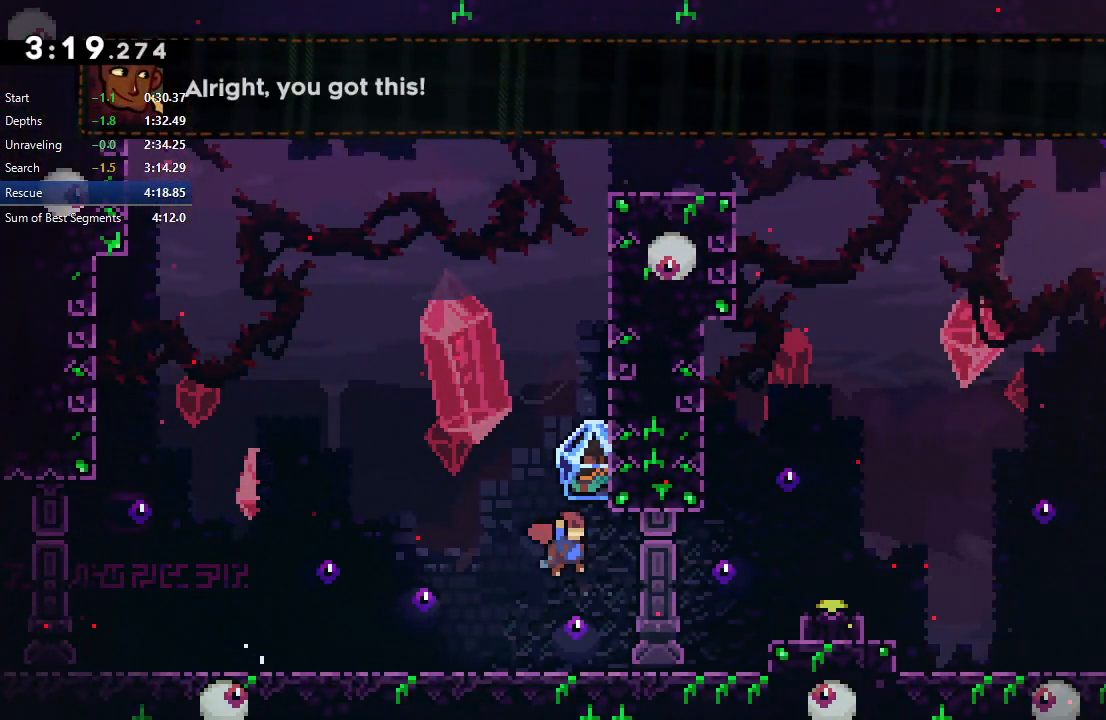
{"buttons": ["CIRCLE", "R1"], "right_stick": "center", "events": [[83, "CROSS", "up"], [150, "DPAD_UP", "up"], [167, "CIRCLE", "down"], [233, "R1", "down"]]}
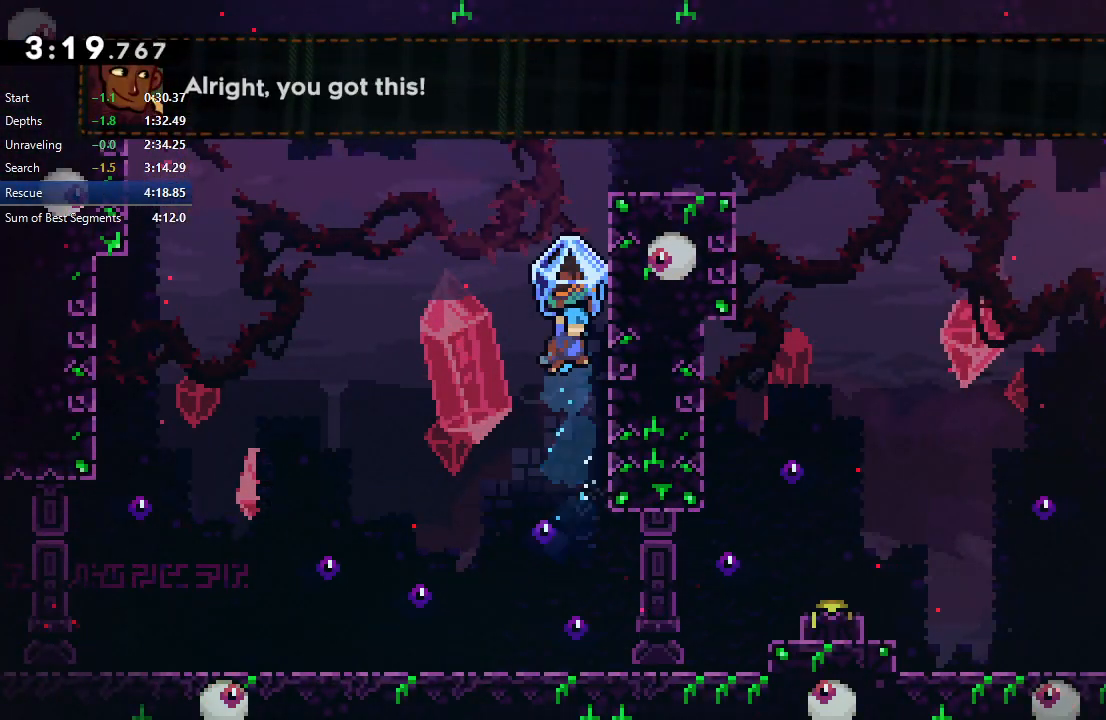
{"buttons": ["CIRCLE", "R1", "DPAD_RIGHT"], "right_stick": "center", "events": [[33, "DPAD_RIGHT", "down"], [150, "CIRCLE", "up"], [183, "DPAD_RIGHT", "up"], [250, "CIRCLE", "down"], [300, "DPAD_RIGHT", "down"]]}
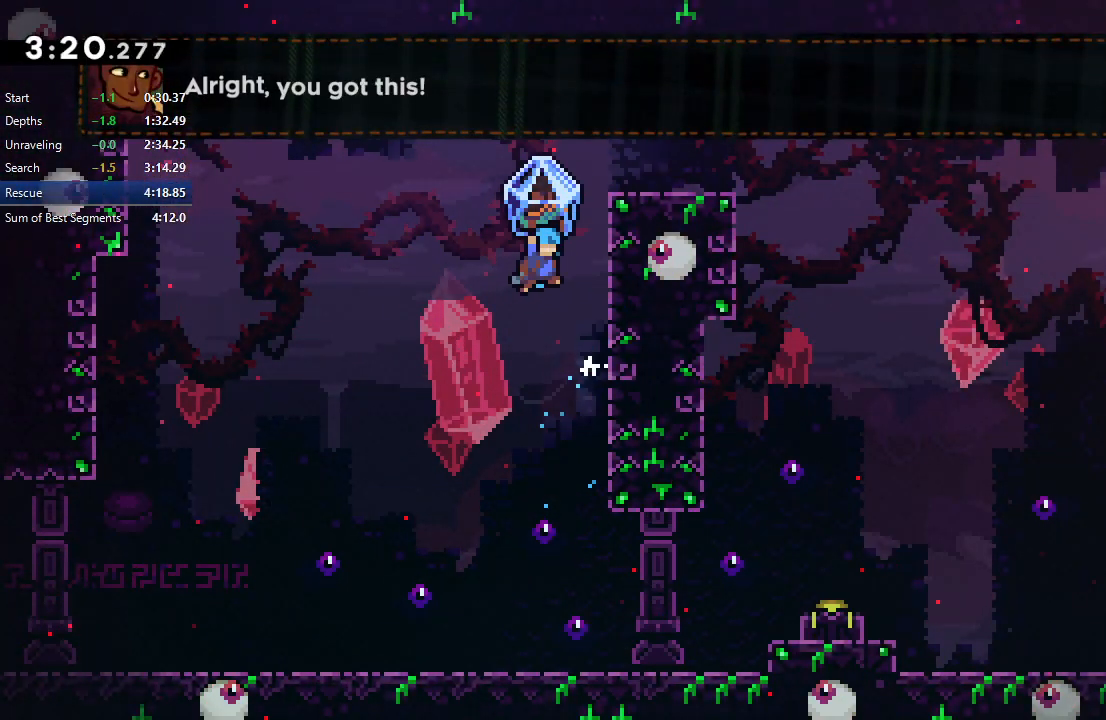
{"buttons": ["CIRCLE", "R1", "DPAD_RIGHT"], "right_stick": "center", "events": [[200, "CIRCLE", "up"], [200, "DPAD_RIGHT", "up"], [267, "CIRCLE", "down"], [267, "DPAD_RIGHT", "down"]]}
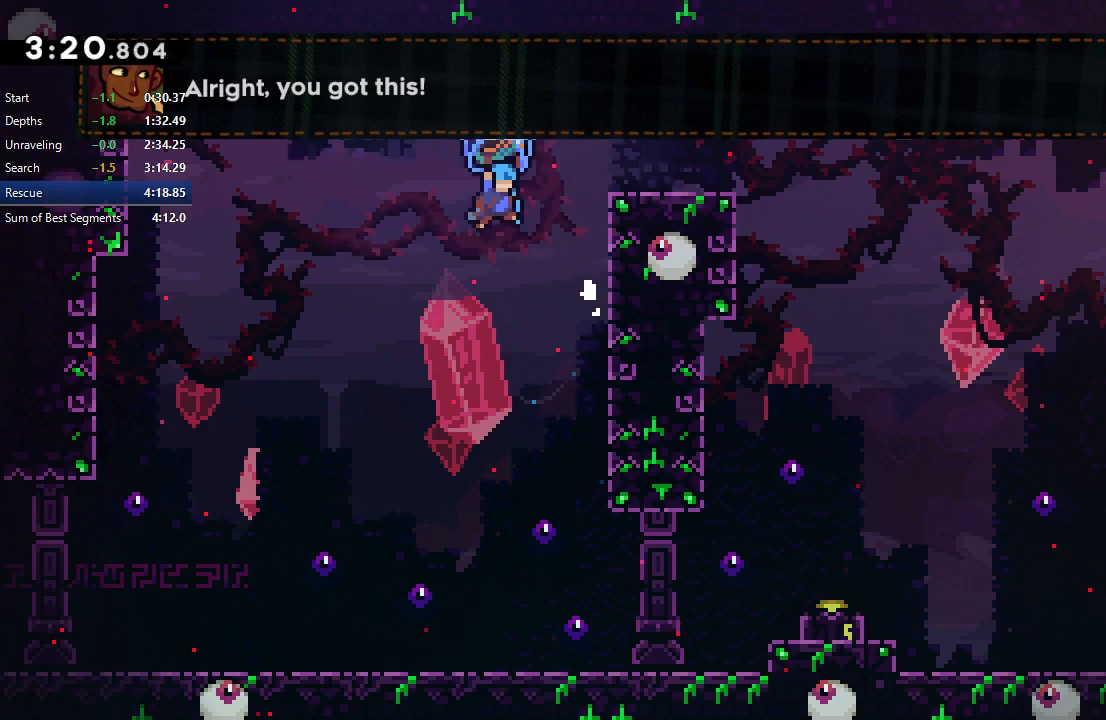
{"buttons": [], "right_stick": "center", "events": [[117, "CIRCLE", "up"], [117, "DPAD_RIGHT", "up"], [117, "R1", "up"]]}
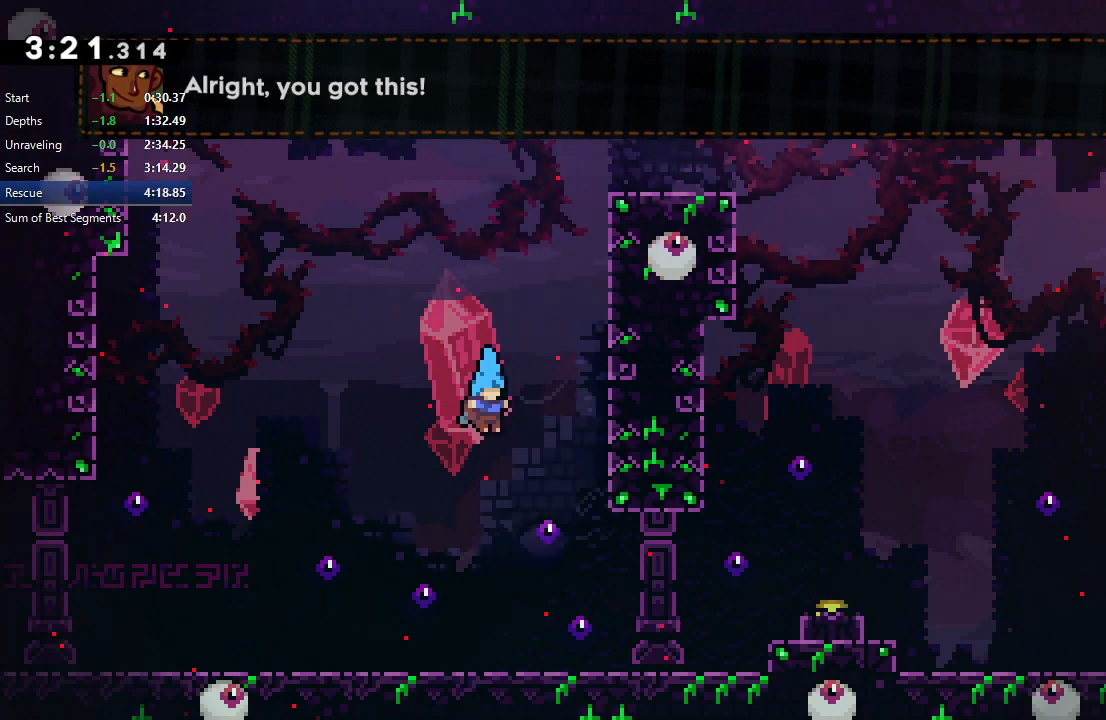
{"buttons": [], "right_stick": "center", "events": []}
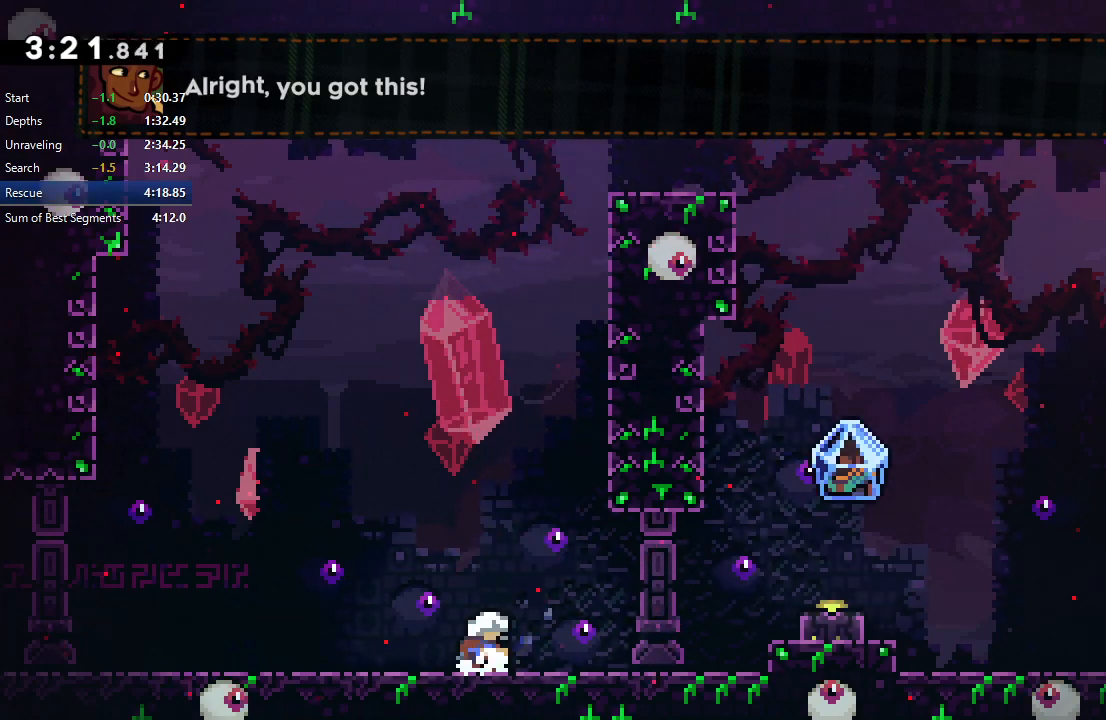
{"buttons": ["DPAD_DOWN", "DPAD_RIGHT"], "right_stick": "center", "events": [[83, "DPAD_LEFT", "down"], [183, "DPAD_LEFT", "up"], [500, "DPAD_DOWN", "down"], [500, "DPAD_RIGHT", "down"]]}
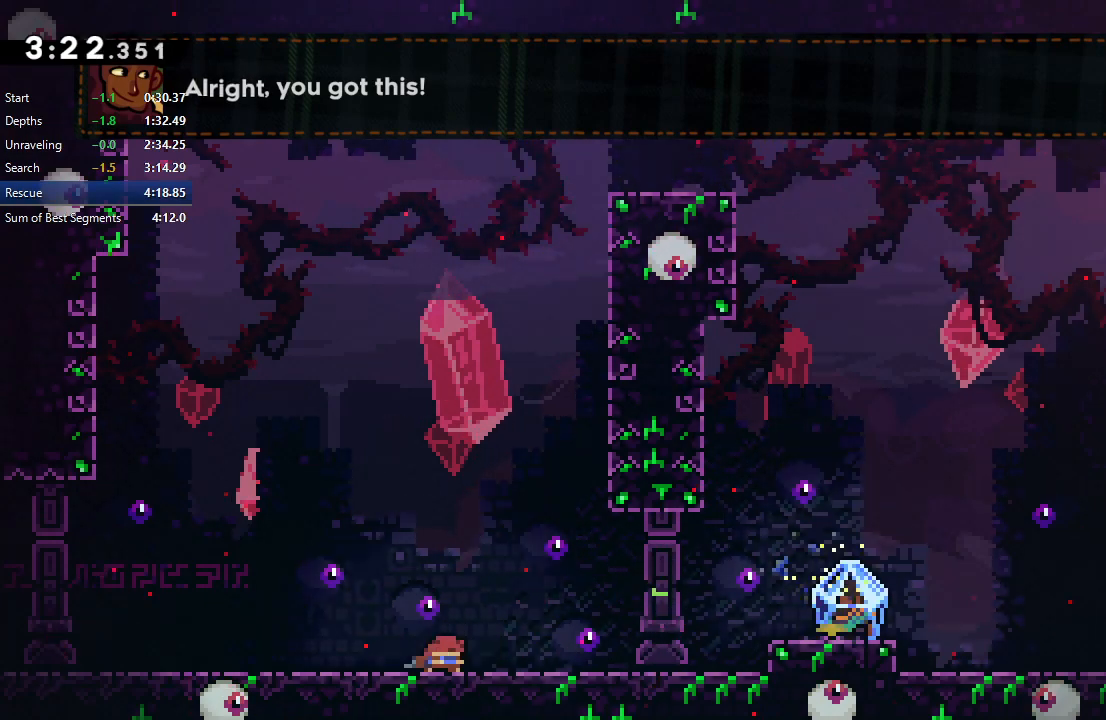
{"buttons": ["R1", "DPAD_RIGHT"], "right_stick": "center", "events": [[17, "CROSS", "down"], [117, "CROSS", "up"], [200, "CIRCLE", "down"], [200, "DPAD_DOWN", "up"], [267, "R1", "down"], [467, "CIRCLE", "up"]]}
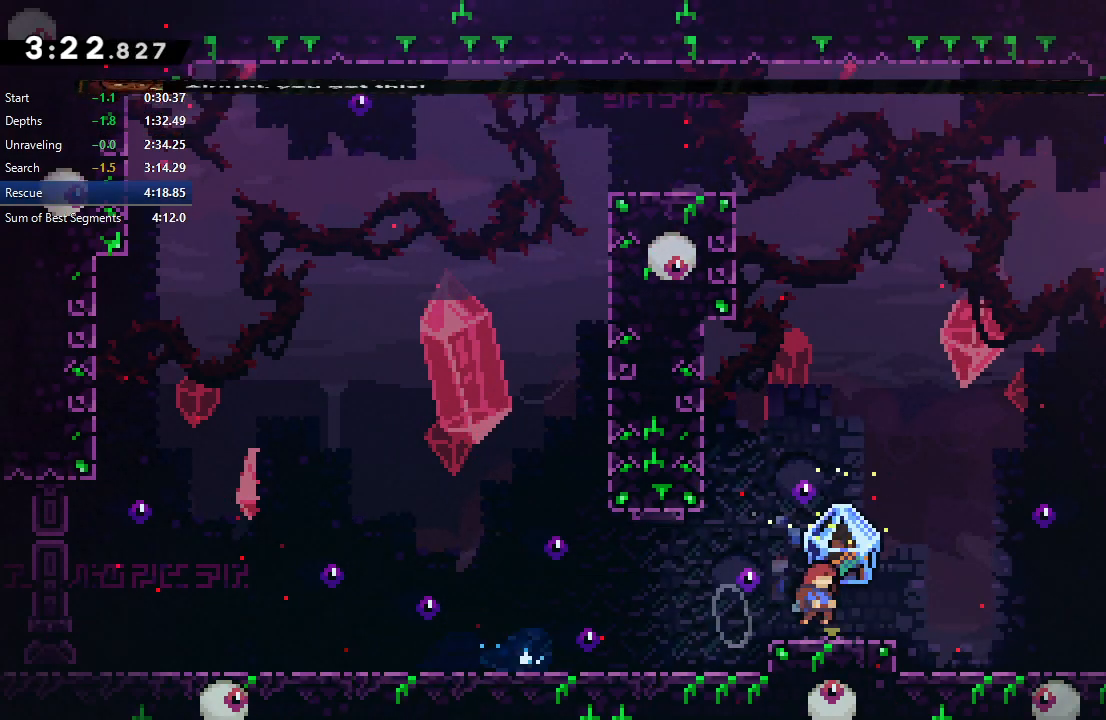
{"buttons": ["DPAD_RIGHT"], "right_stick": "center", "events": [[333, "CIRCLE", "down"], [400, "CIRCLE", "up"], [417, "R1", "up"]]}